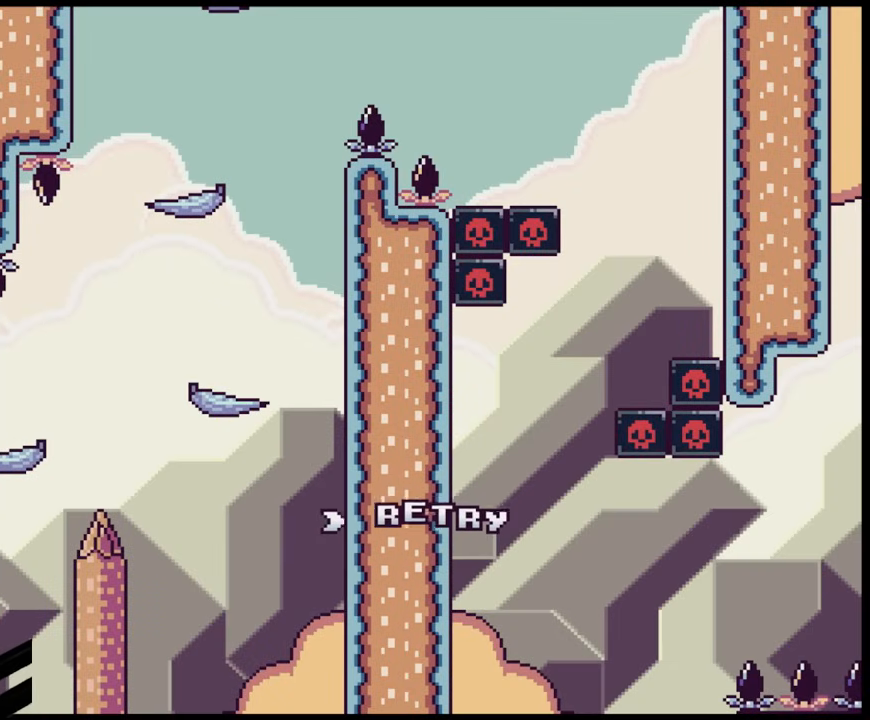
Gameplay with a controller (Nintendo layout); each line is a JSON object with the inputs held at the frame after it. "events" lists button and stick changes between this image and that frame as [ms after this image, input, new state], when the widget could be followed in between. Not read: L3 R3.
{"buttons": [], "events": [[350, "B", "down"], [450, "B", "up"]]}
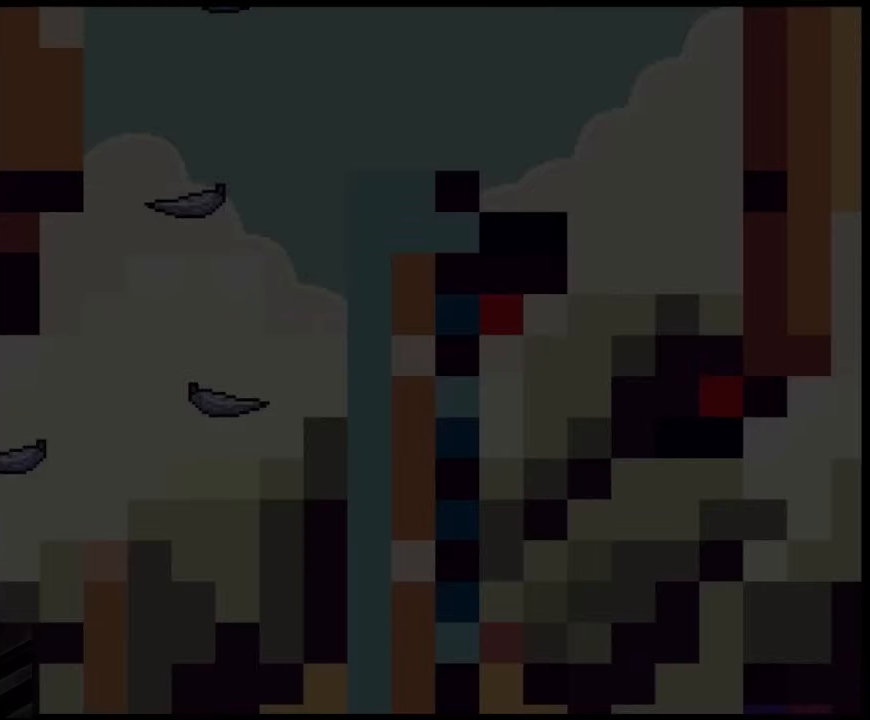
{"buttons": [], "events": []}
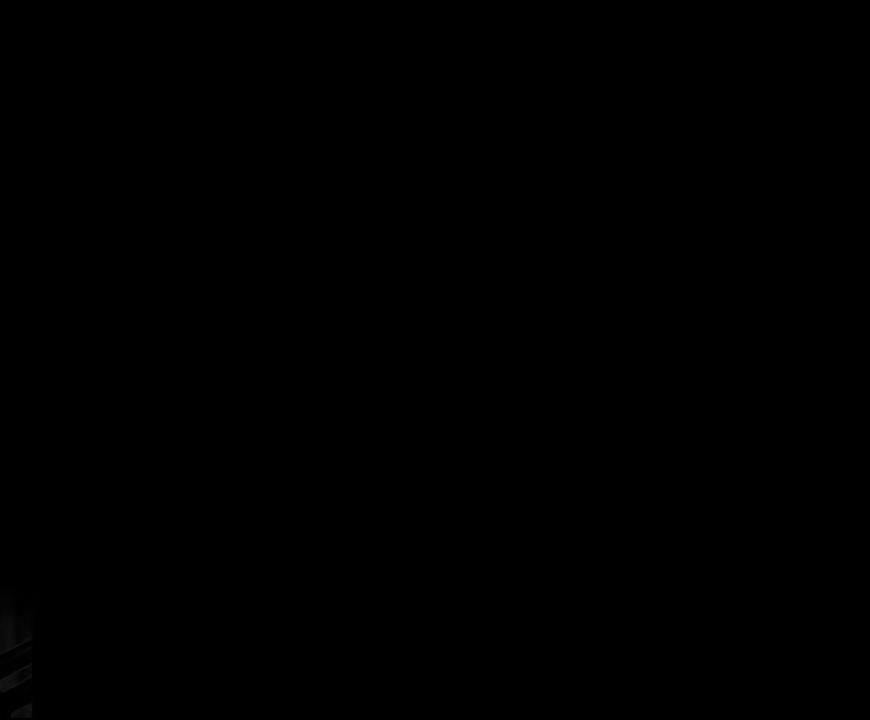
{"buttons": ["B", "Y", "DPAD_RIGHT"], "events": [[267, "B", "down"], [267, "DPAD_RIGHT", "down"], [317, "Y", "down"]]}
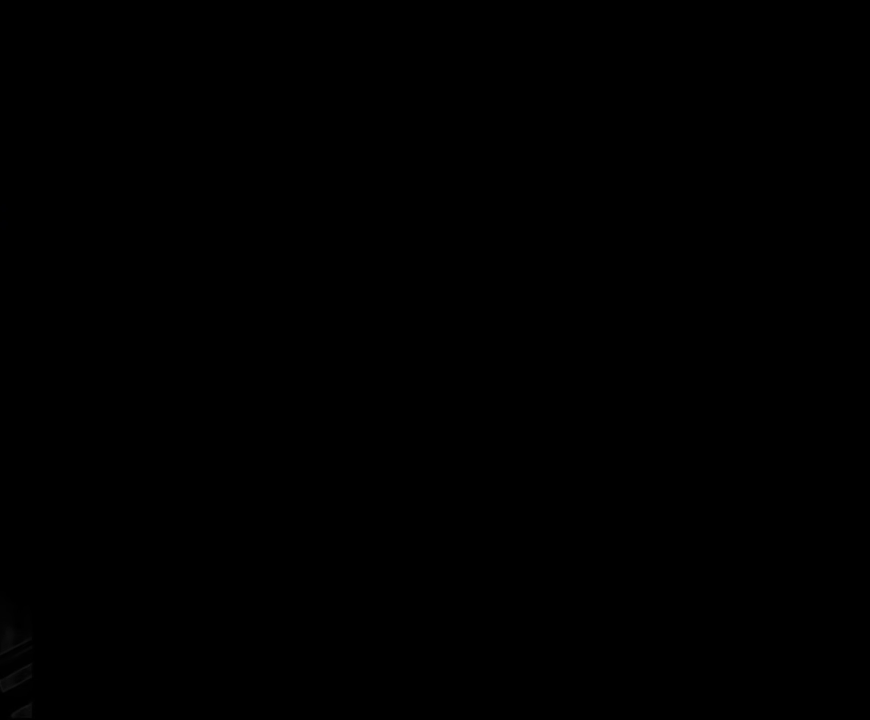
{"buttons": ["B", "Y", "DPAD_RIGHT"], "events": []}
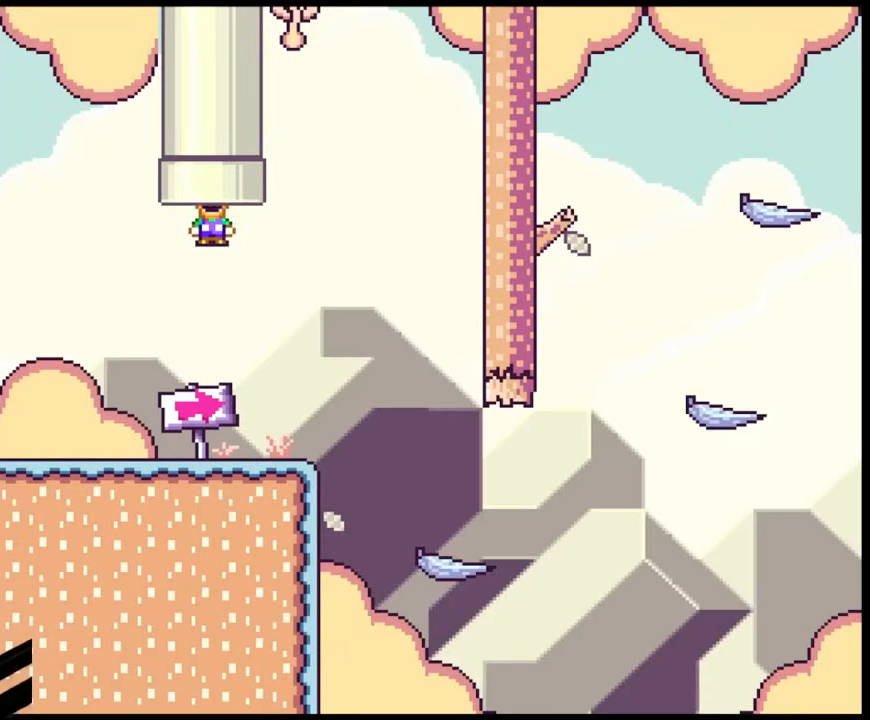
{"buttons": ["B", "Y", "DPAD_RIGHT"], "events": []}
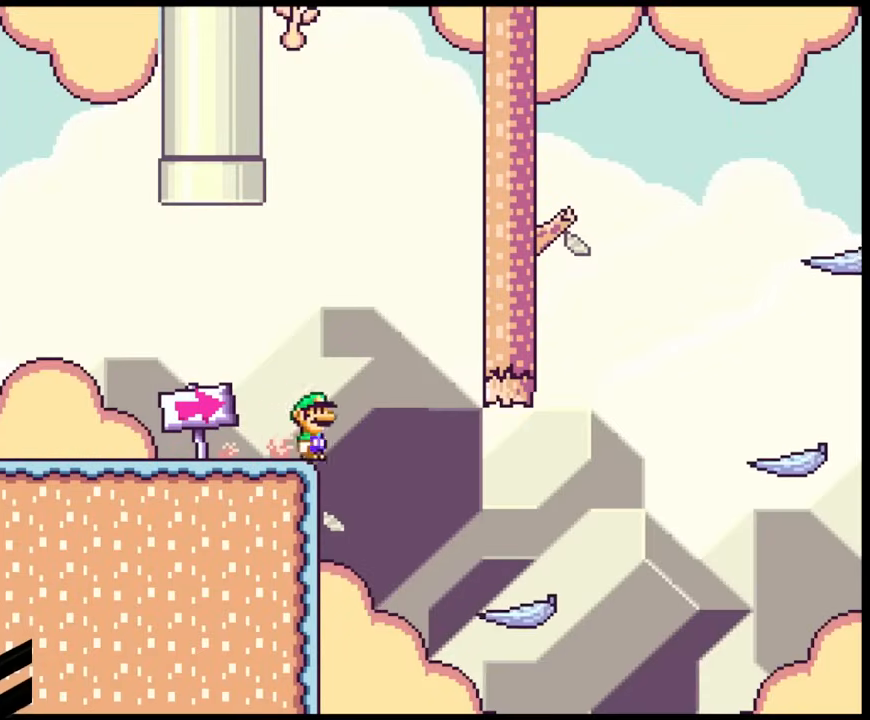
{"buttons": ["B", "Y", "DPAD_RIGHT"], "events": [[117, "B", "up"], [450, "B", "down"]]}
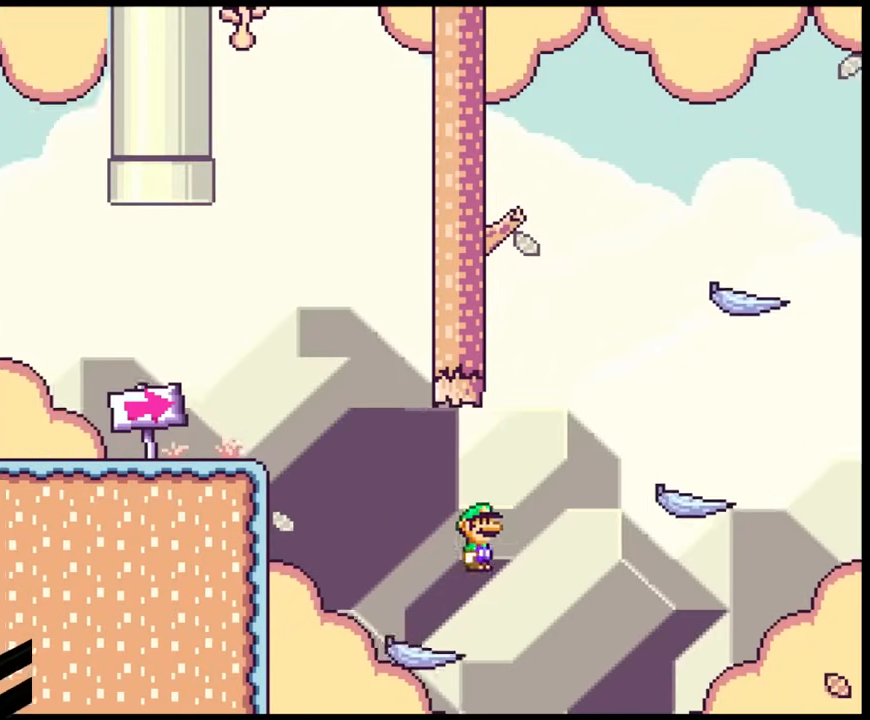
{"buttons": ["Y", "DPAD_RIGHT"], "events": [[167, "B", "up"]]}
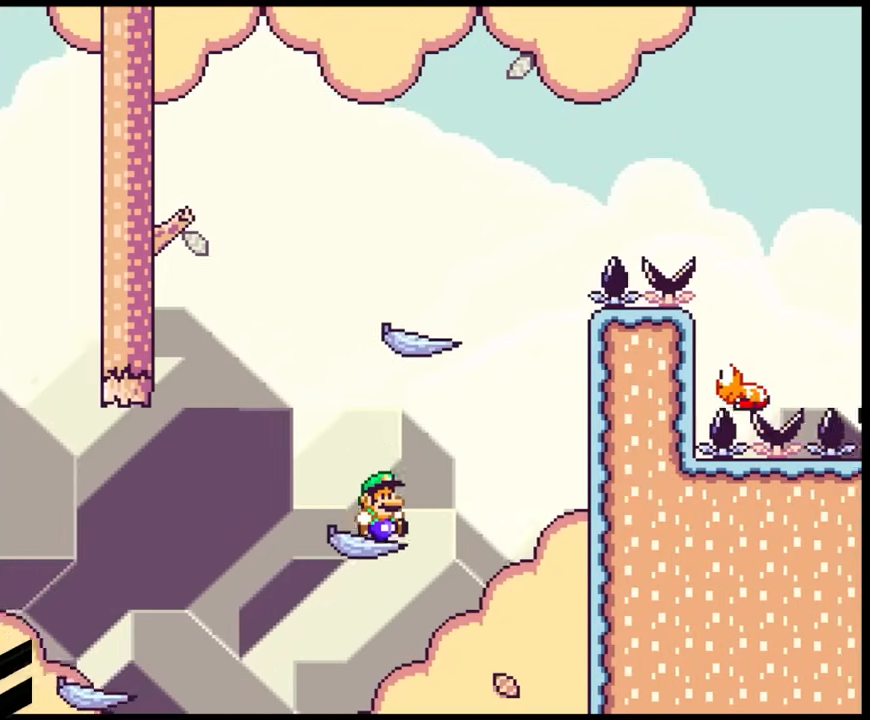
{"buttons": ["Y", "DPAD_RIGHT"], "events": [[50, "B", "down"], [117, "DPAD_RIGHT", "up"], [133, "DPAD_LEFT", "down"], [350, "B", "up"], [350, "DPAD_LEFT", "up"], [417, "DPAD_RIGHT", "down"]]}
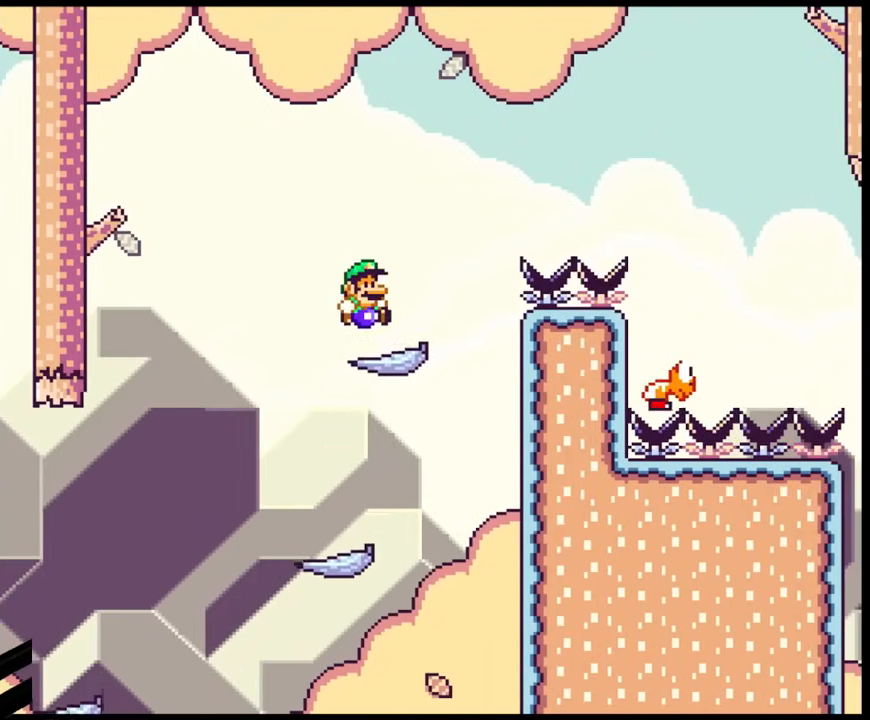
{"buttons": ["B", "Y", "DPAD_RIGHT"], "events": [[183, "B", "down"]]}
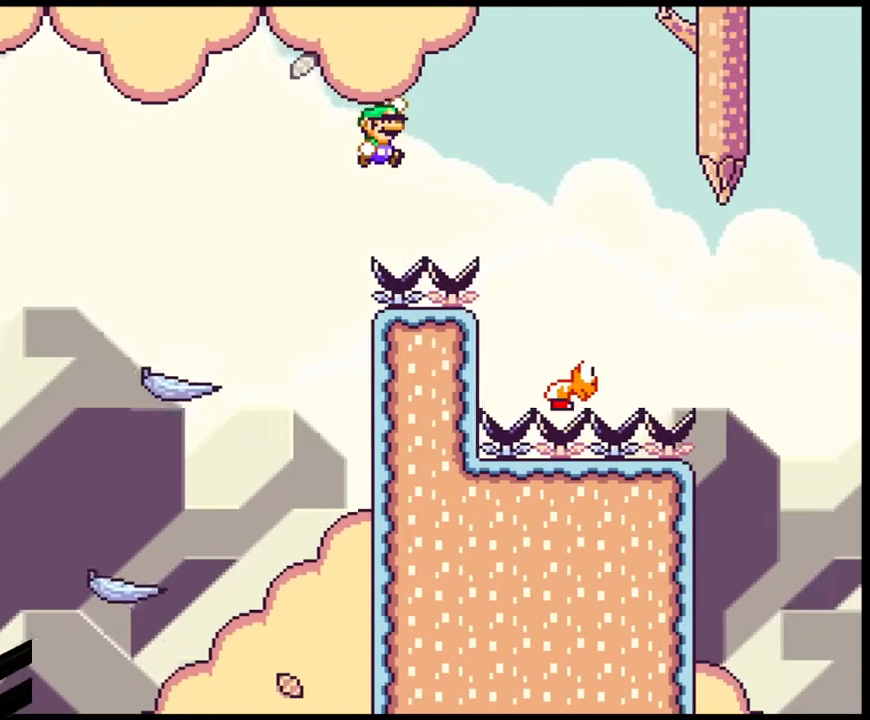
{"buttons": ["Y", "DPAD_RIGHT"], "events": [[300, "B", "up"]]}
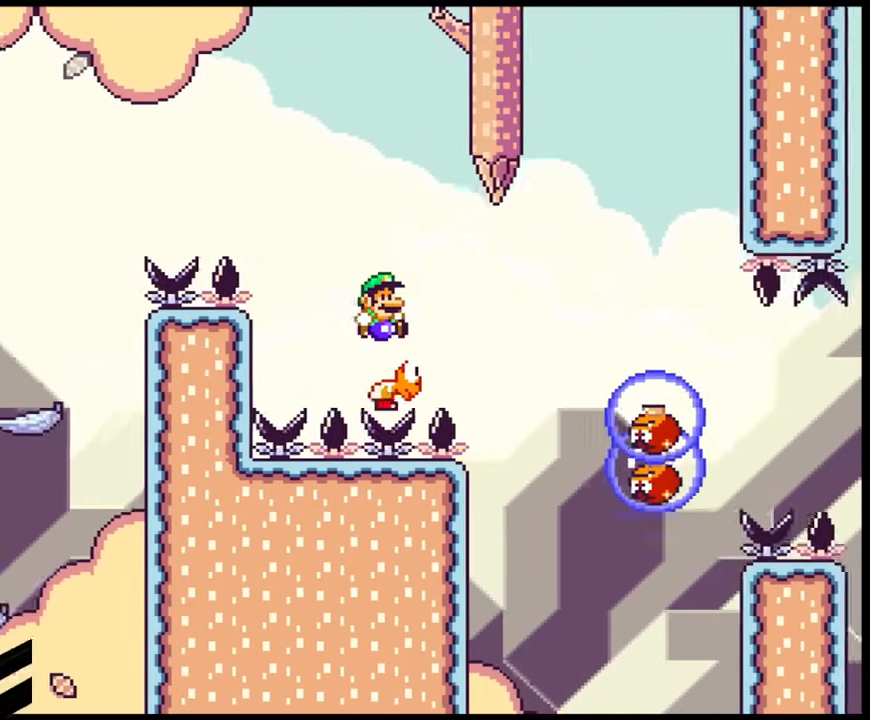
{"buttons": ["B", "Y", "DPAD_LEFT"], "events": [[217, "B", "down"], [433, "DPAD_DOWN", "down"], [450, "DPAD_RIGHT", "up"], [467, "DPAD_DOWN", "up"], [467, "DPAD_LEFT", "down"]]}
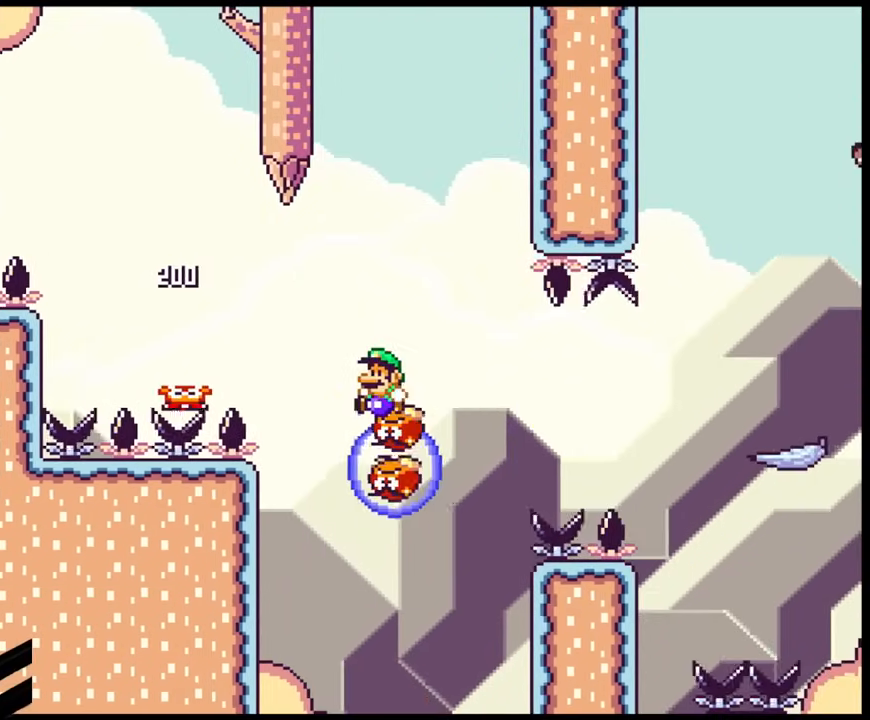
{"buttons": ["B", "Y"], "events": [[100, "DPAD_LEFT", "up"], [317, "DPAD_RIGHT", "down"], [400, "DPAD_RIGHT", "up"]]}
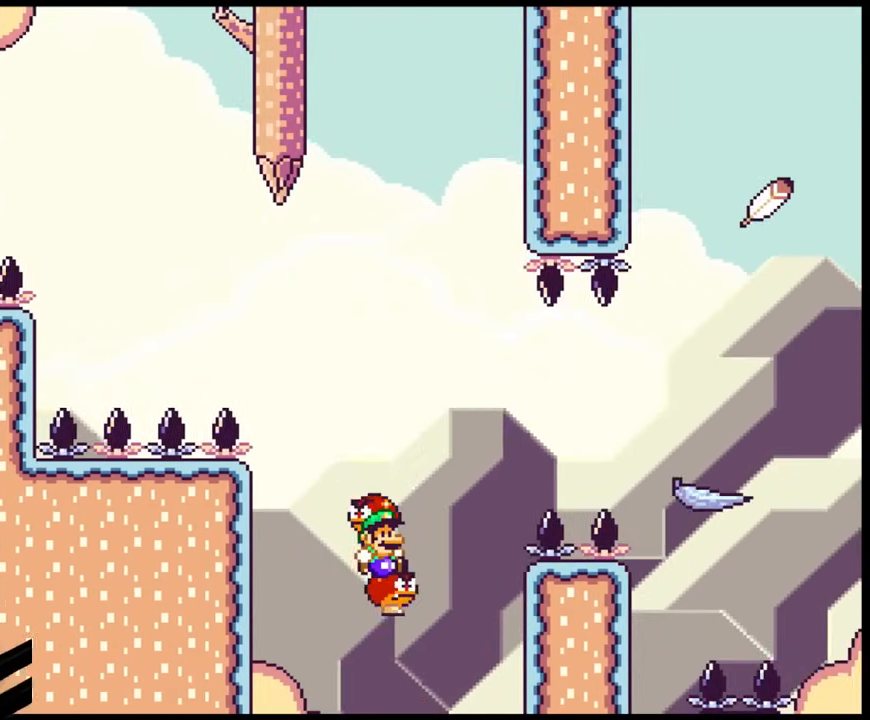
{"buttons": ["B", "Y", "DPAD_RIGHT"], "events": [[17, "DPAD_RIGHT", "down"]]}
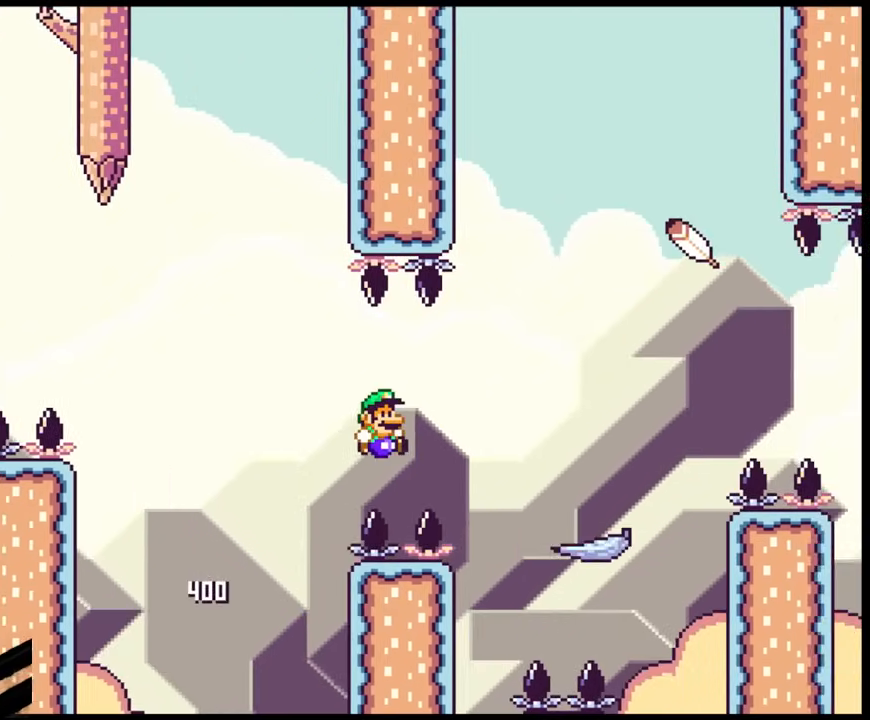
{"buttons": ["B", "Y", "DPAD_RIGHT"], "events": [[117, "B", "up"], [450, "B", "down"]]}
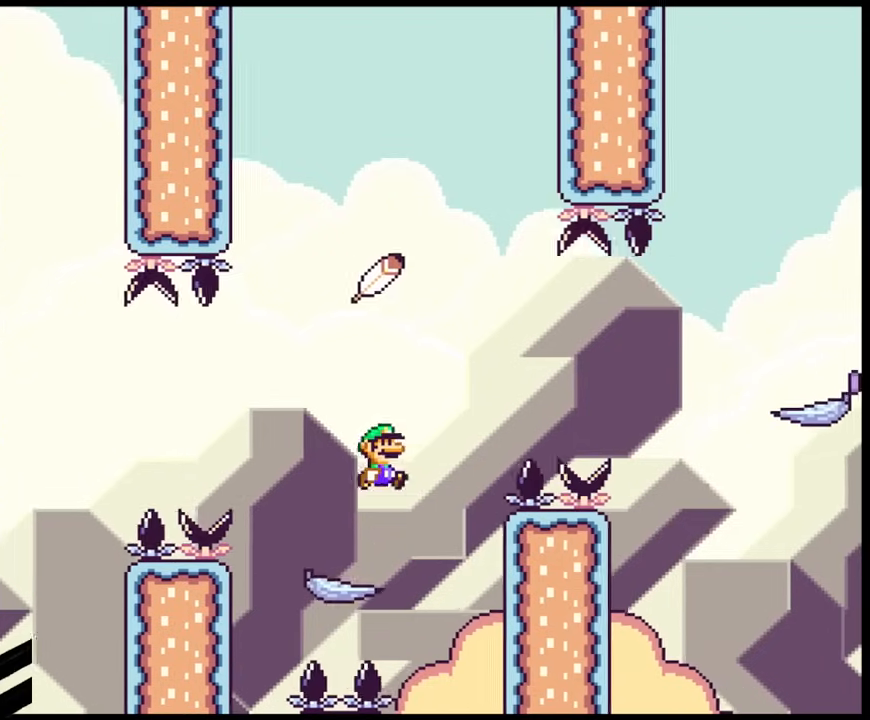
{"buttons": ["B", "Y"], "events": [[67, "DPAD_LEFT", "down"], [67, "DPAD_RIGHT", "up"], [250, "DPAD_LEFT", "up"]]}
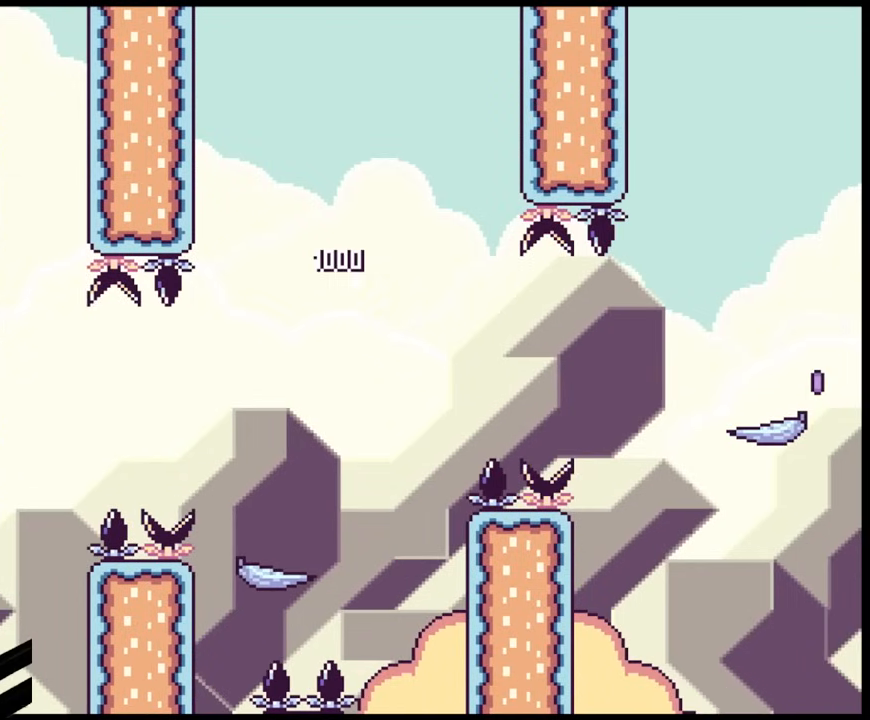
{"buttons": ["B", "Y", "DPAD_RIGHT"], "events": [[100, "DPAD_RIGHT", "down"], [283, "DPAD_RIGHT", "up"], [433, "DPAD_RIGHT", "down"]]}
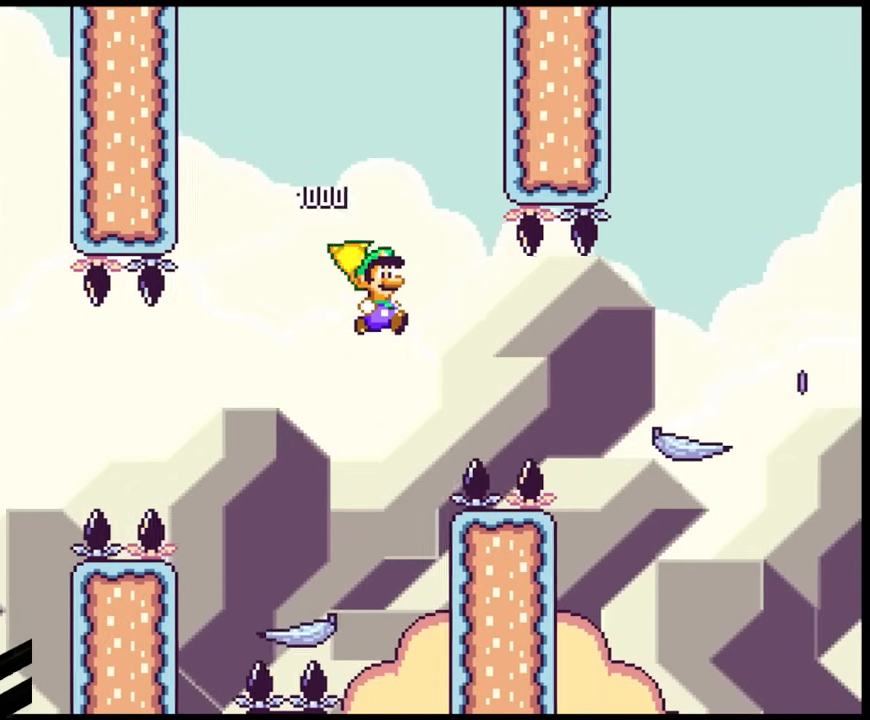
{"buttons": ["B", "Y", "DPAD_RIGHT"], "events": []}
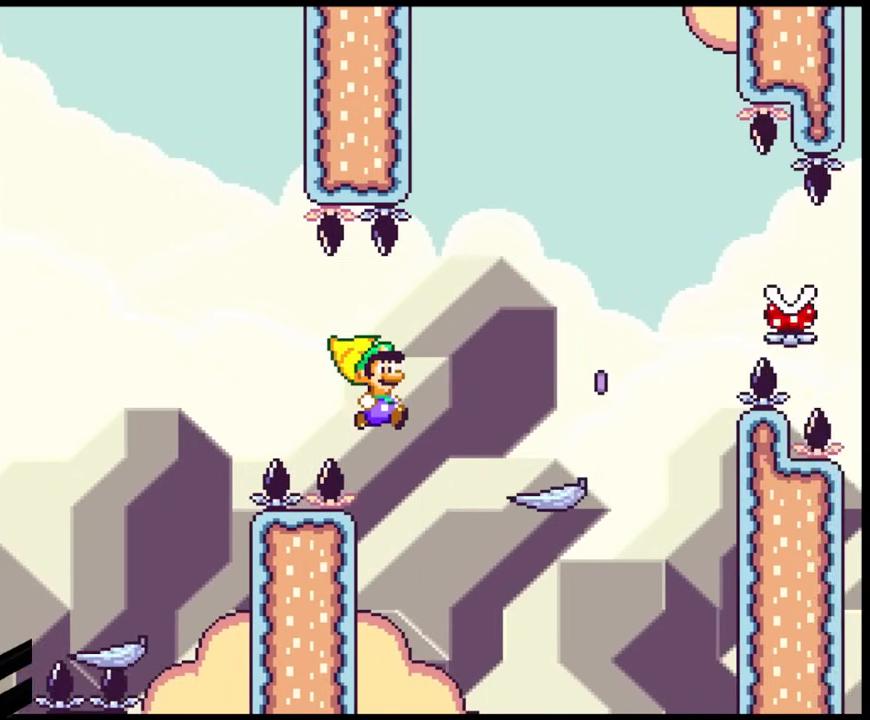
{"buttons": ["A", "X", "DPAD_RIGHT"], "events": [[250, "B", "up"], [333, "Y", "up"], [350, "X", "down"], [450, "A", "down"]]}
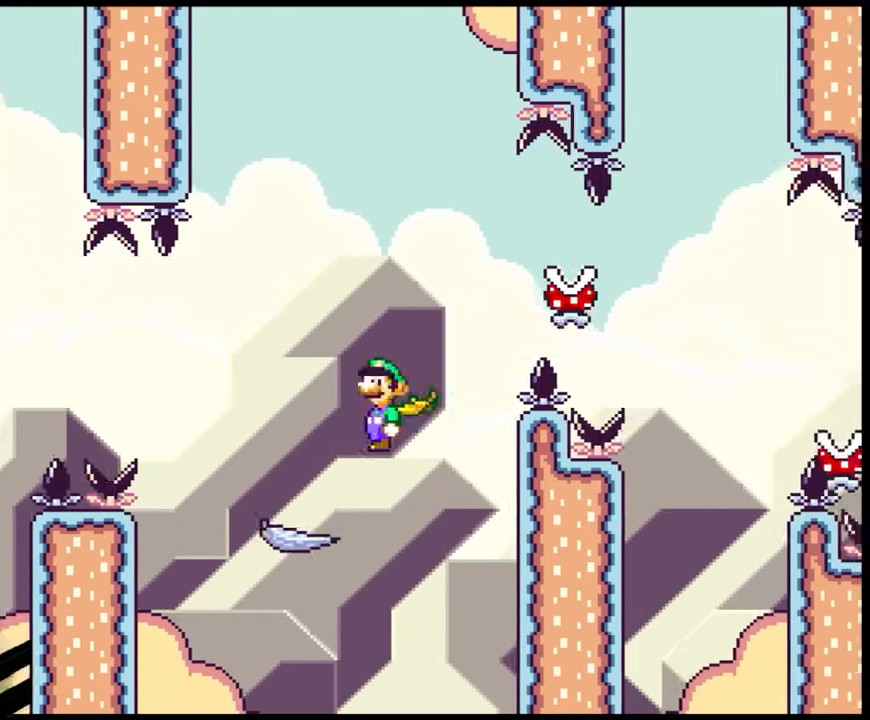
{"buttons": ["A", "X", "DPAD_RIGHT"], "events": []}
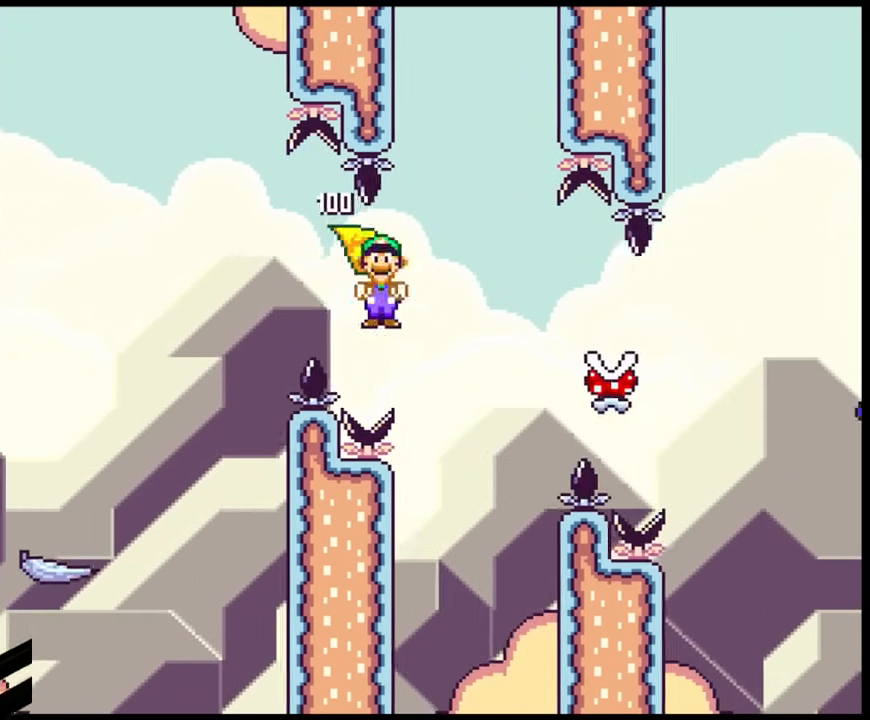
{"buttons": ["A", "X", "DPAD_RIGHT"], "events": []}
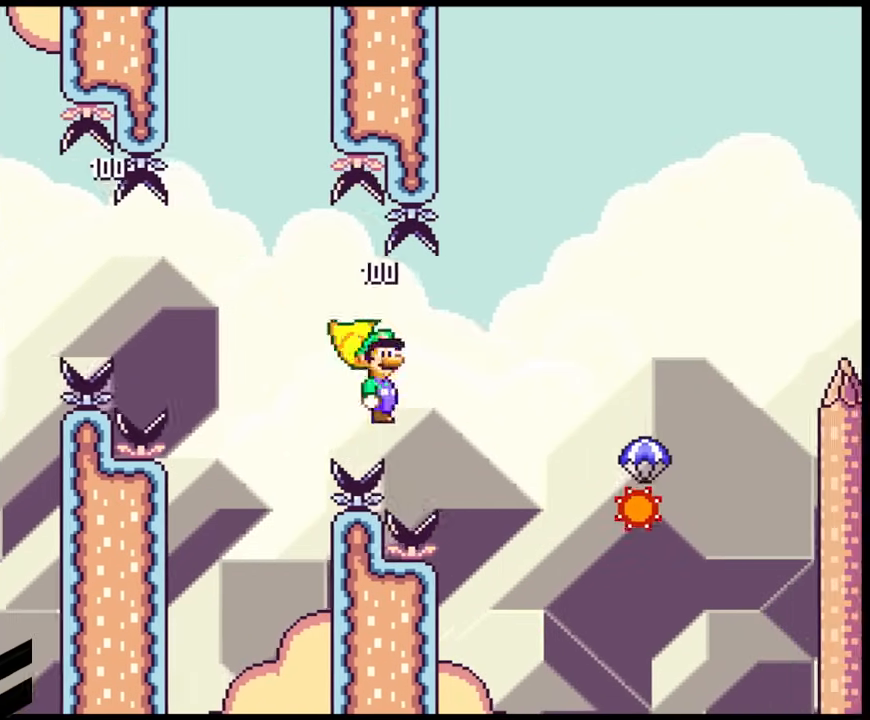
{"buttons": ["A", "X", "DPAD_RIGHT"], "events": []}
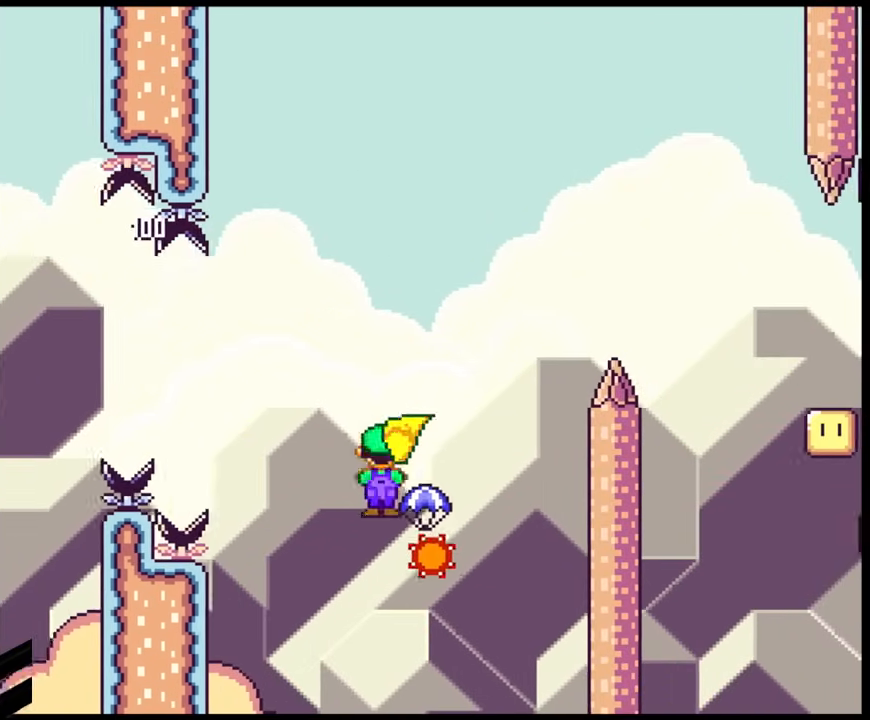
{"buttons": ["A", "X", "DPAD_RIGHT"], "events": [[167, "DPAD_DOWN", "down"], [183, "DPAD_RIGHT", "up"], [200, "DPAD_DOWN", "up"], [200, "DPAD_LEFT", "down"], [300, "DPAD_LEFT", "up"], [300, "DPAD_RIGHT", "down"]]}
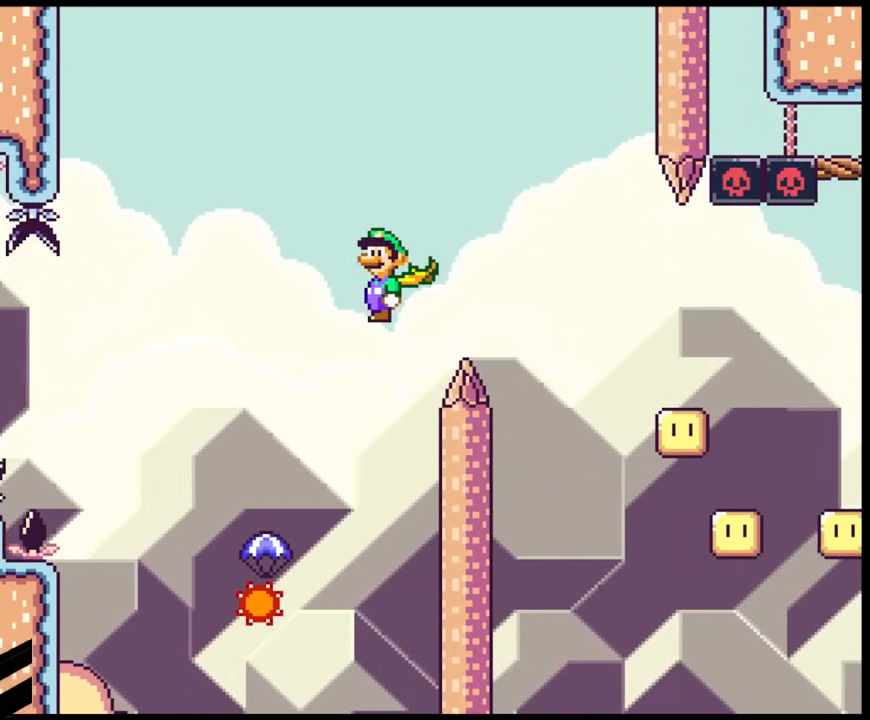
{"buttons": ["A", "X", "DPAD_RIGHT"], "events": []}
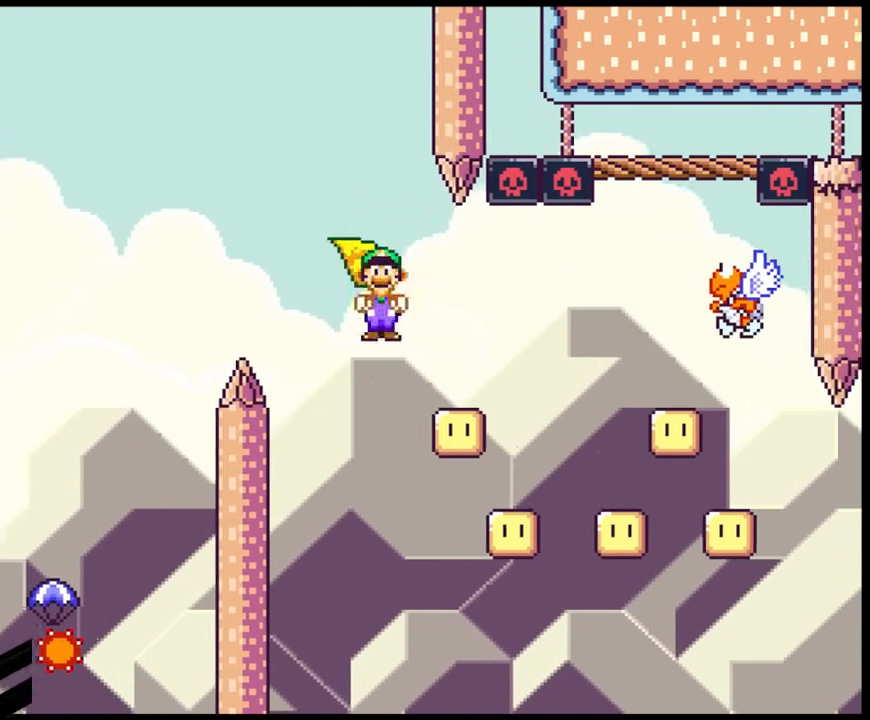
{"buttons": ["A", "X", "DPAD_RIGHT"], "events": [[117, "DPAD_LEFT", "down"], [117, "DPAD_RIGHT", "up"], [267, "DPAD_DOWN", "down"], [267, "DPAD_LEFT", "up"], [267, "DPAD_RIGHT", "down"], [283, "DPAD_DOWN", "up"]]}
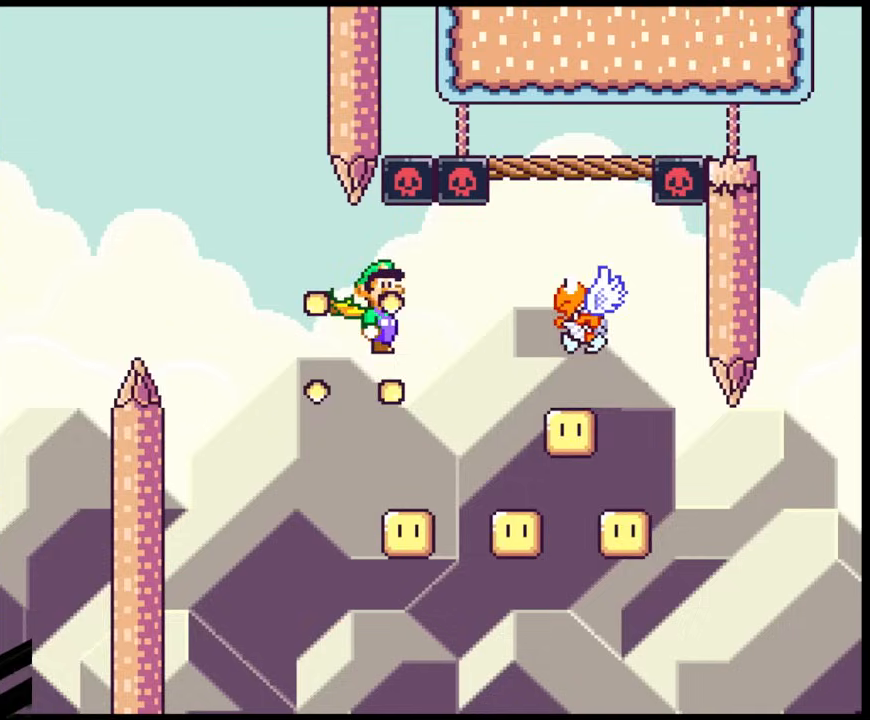
{"buttons": ["A", "X", "DPAD_LEFT"], "events": [[417, "DPAD_DOWN", "down"], [433, "DPAD_LEFT", "down"], [433, "DPAD_RIGHT", "up"], [450, "DPAD_DOWN", "up"]]}
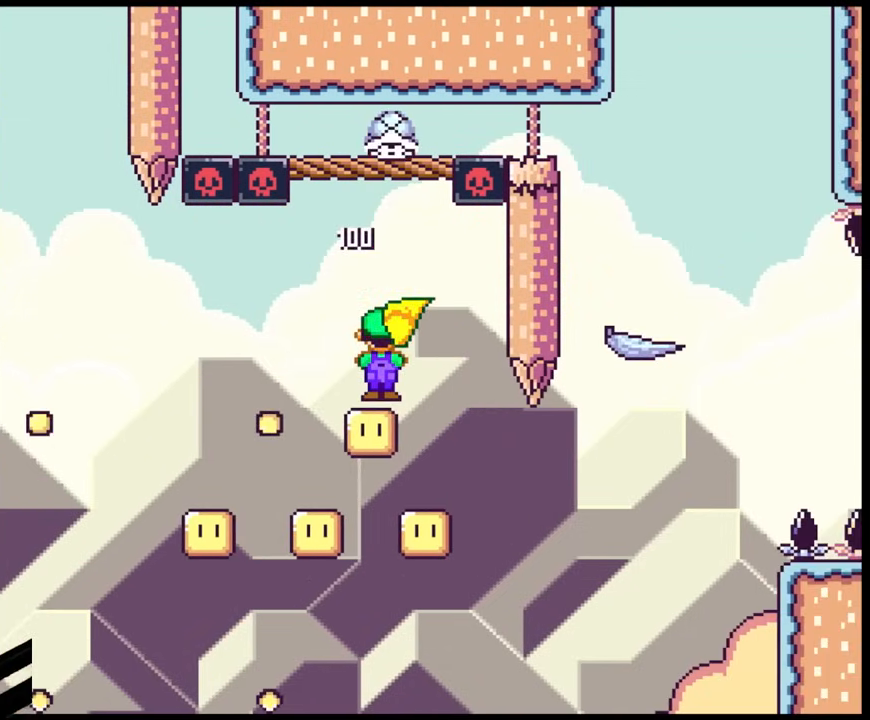
{"buttons": ["A", "X", "DPAD_LEFT"], "events": []}
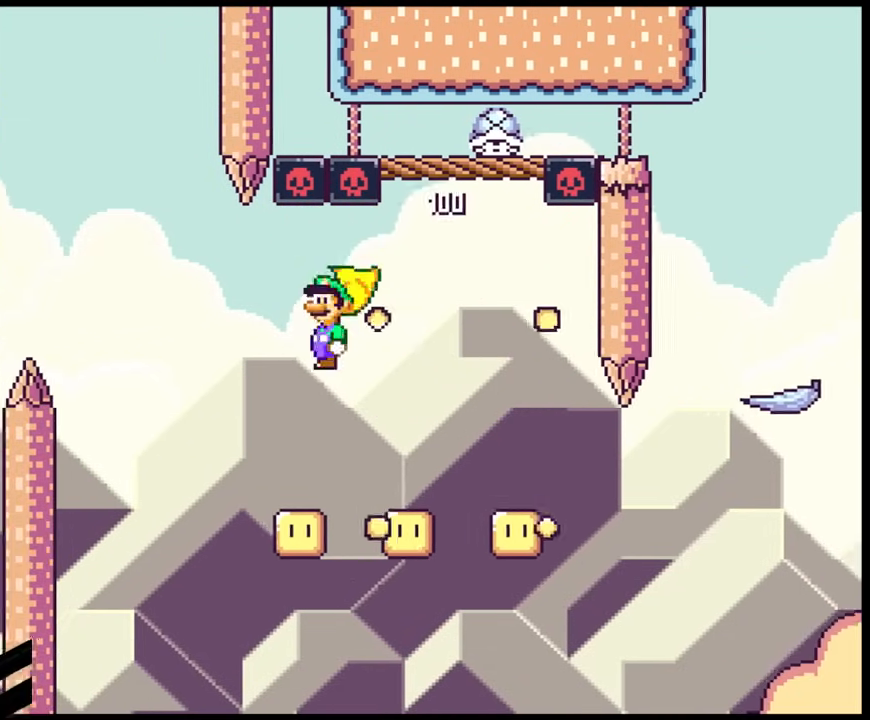
{"buttons": ["A", "X", "DPAD_LEFT"], "events": [[117, "DPAD_DOWN", "down"], [117, "DPAD_LEFT", "up"], [117, "DPAD_RIGHT", "down"], [133, "DPAD_DOWN", "up"], [433, "DPAD_DOWN", "down"], [450, "DPAD_RIGHT", "up"], [467, "DPAD_LEFT", "down"], [483, "DPAD_DOWN", "up"]]}
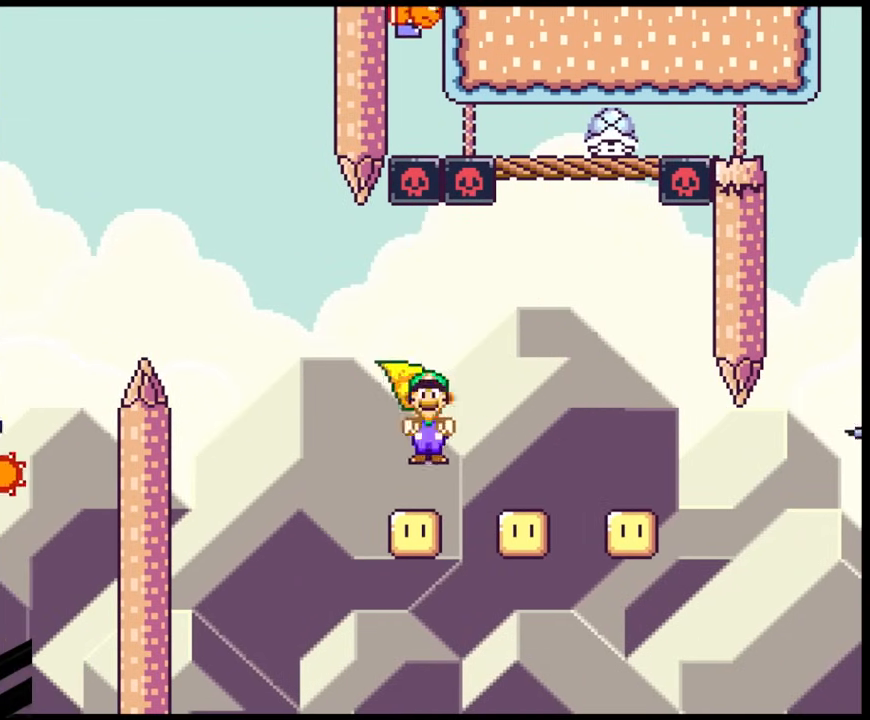
{"buttons": ["A", "X", "DPAD_RIGHT"], "events": [[150, "DPAD_LEFT", "up"], [217, "DPAD_RIGHT", "down"]]}